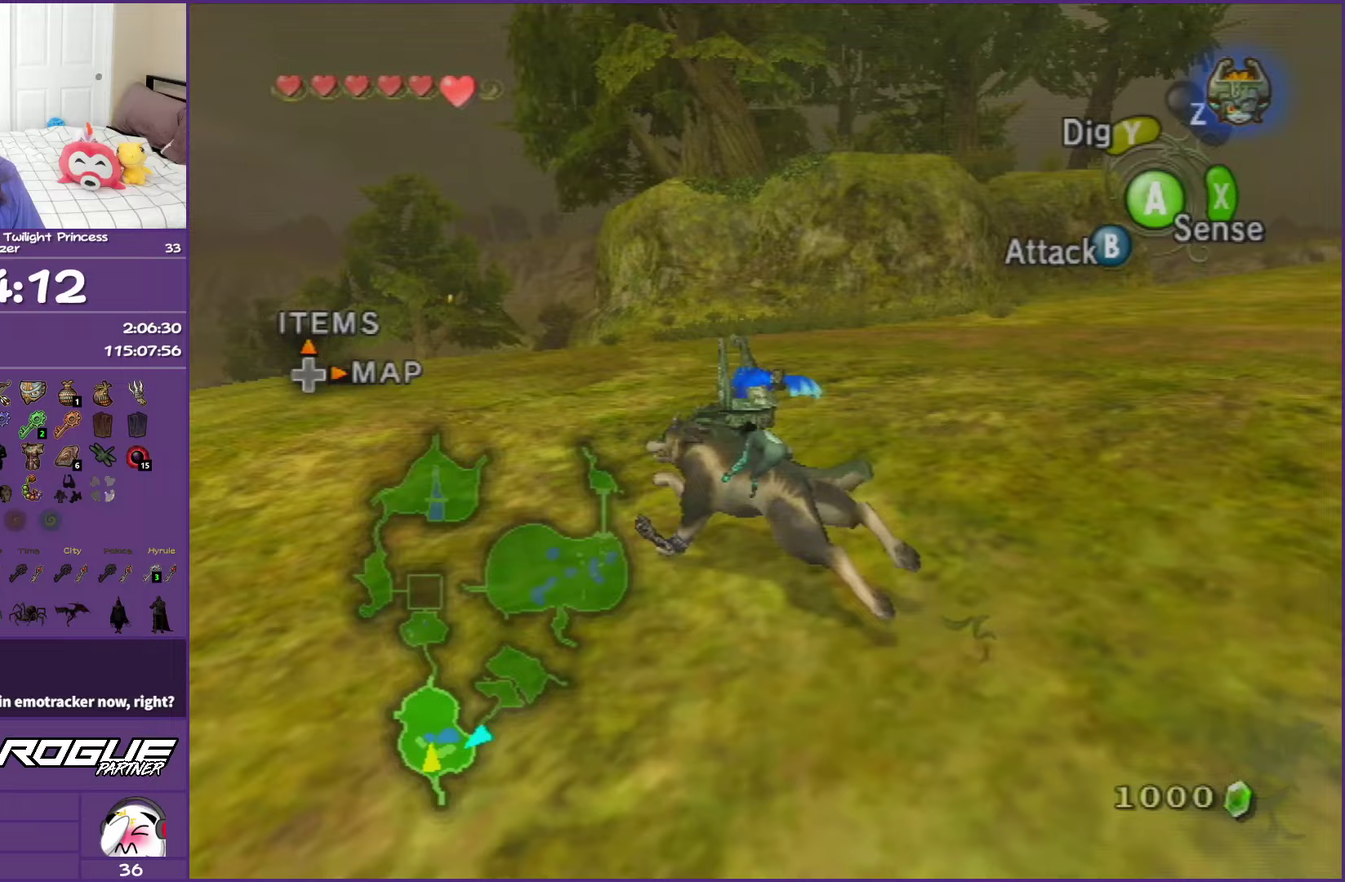
Gameplay with a controller (Nintendo layout); each line is a JSON object with the inputs held at the frame after it. "events" lists button and stick changes between this image and that frame as [ms after this image, input, new state], when the widget could be followed in between. This overlay highlights the sticks when they move; stick clicks (L3 R3) are not distinguishable. Not read: L3 R3.
{"buttons": ["A"], "left_stick": "up", "right_stick": "center", "events": [[133, "A", "up"], [217, "left_stick", "up"], [233, "A", "down"], [367, "A", "up"], [467, "A", "down"]]}
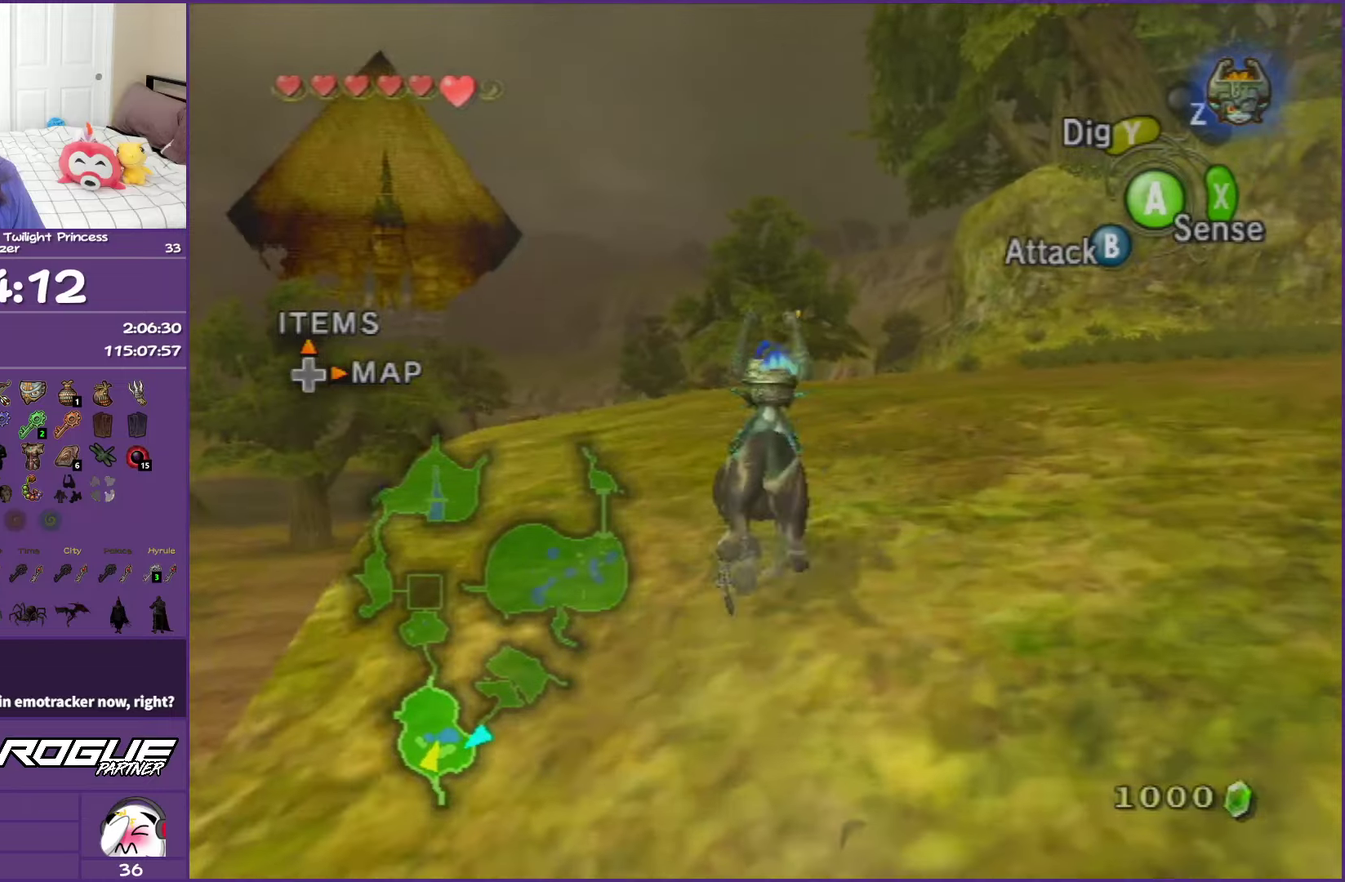
{"buttons": ["A"], "left_stick": "up", "right_stick": "center", "events": [[100, "A", "up"], [183, "A", "down"], [317, "A", "up"], [417, "A", "down"]]}
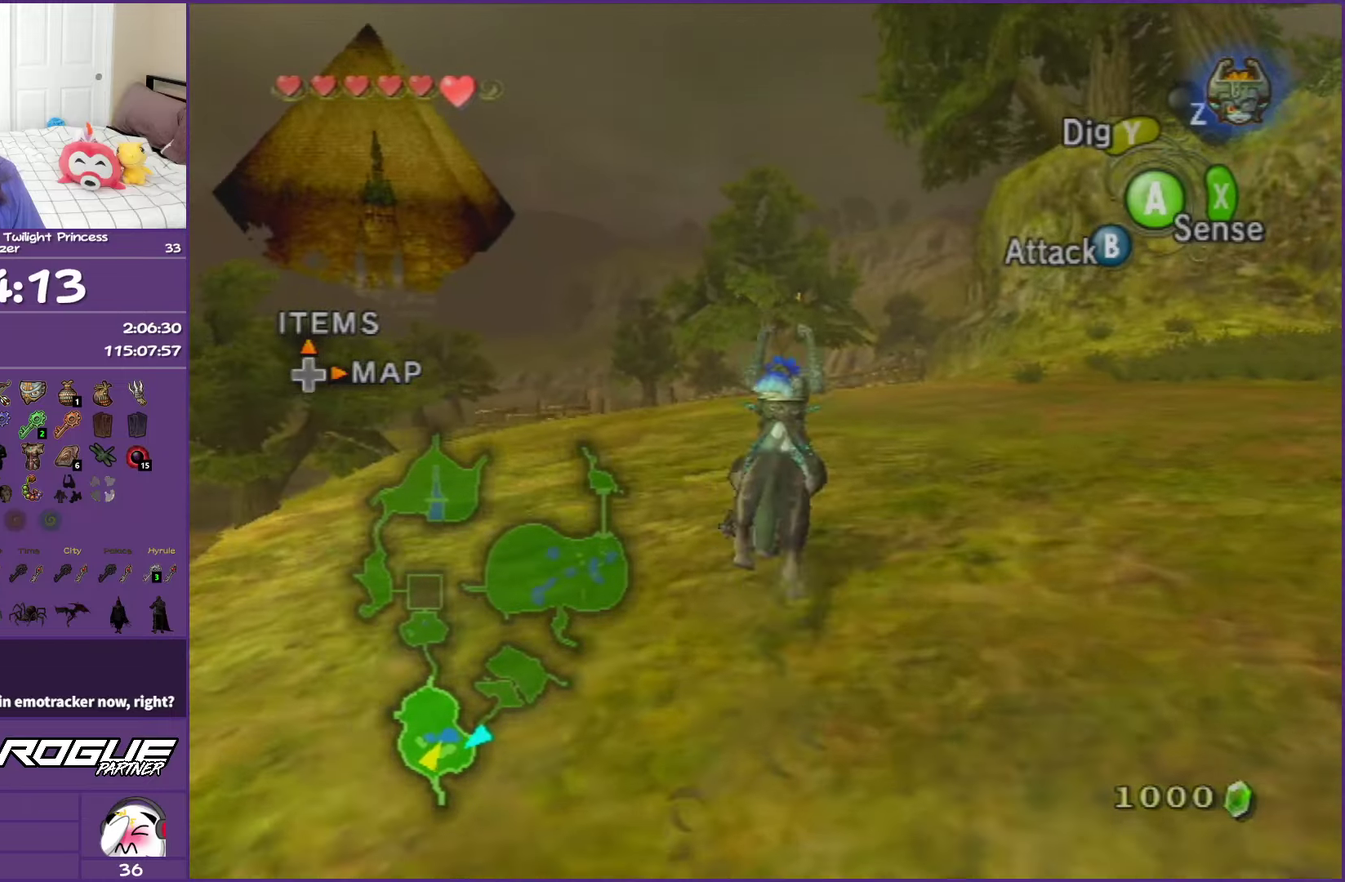
{"buttons": [], "left_stick": "up", "right_stick": "center", "events": [[17, "A", "up"], [117, "A", "down"], [233, "A", "up"]]}
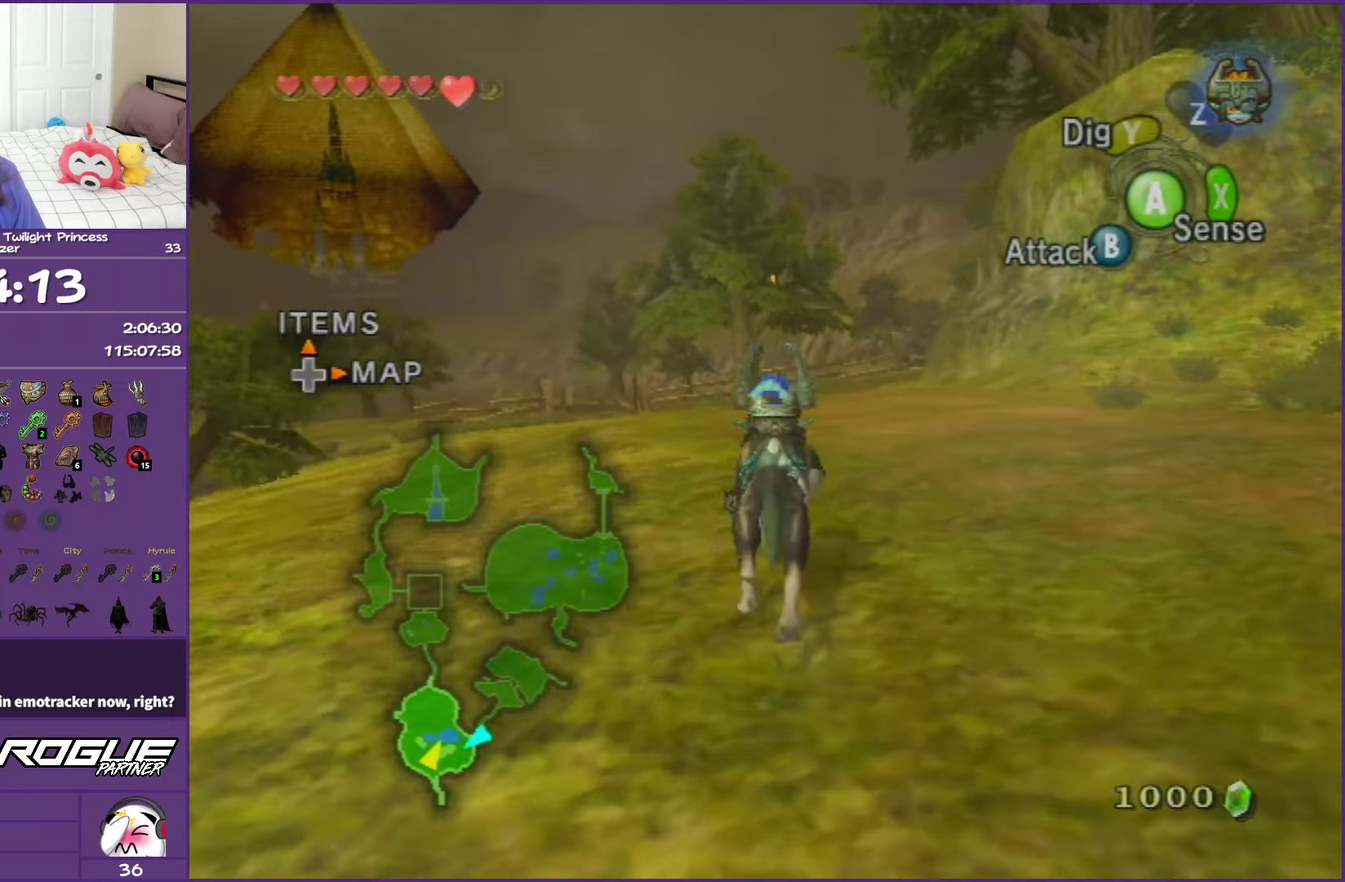
{"buttons": [], "left_stick": "up", "right_stick": "center", "events": []}
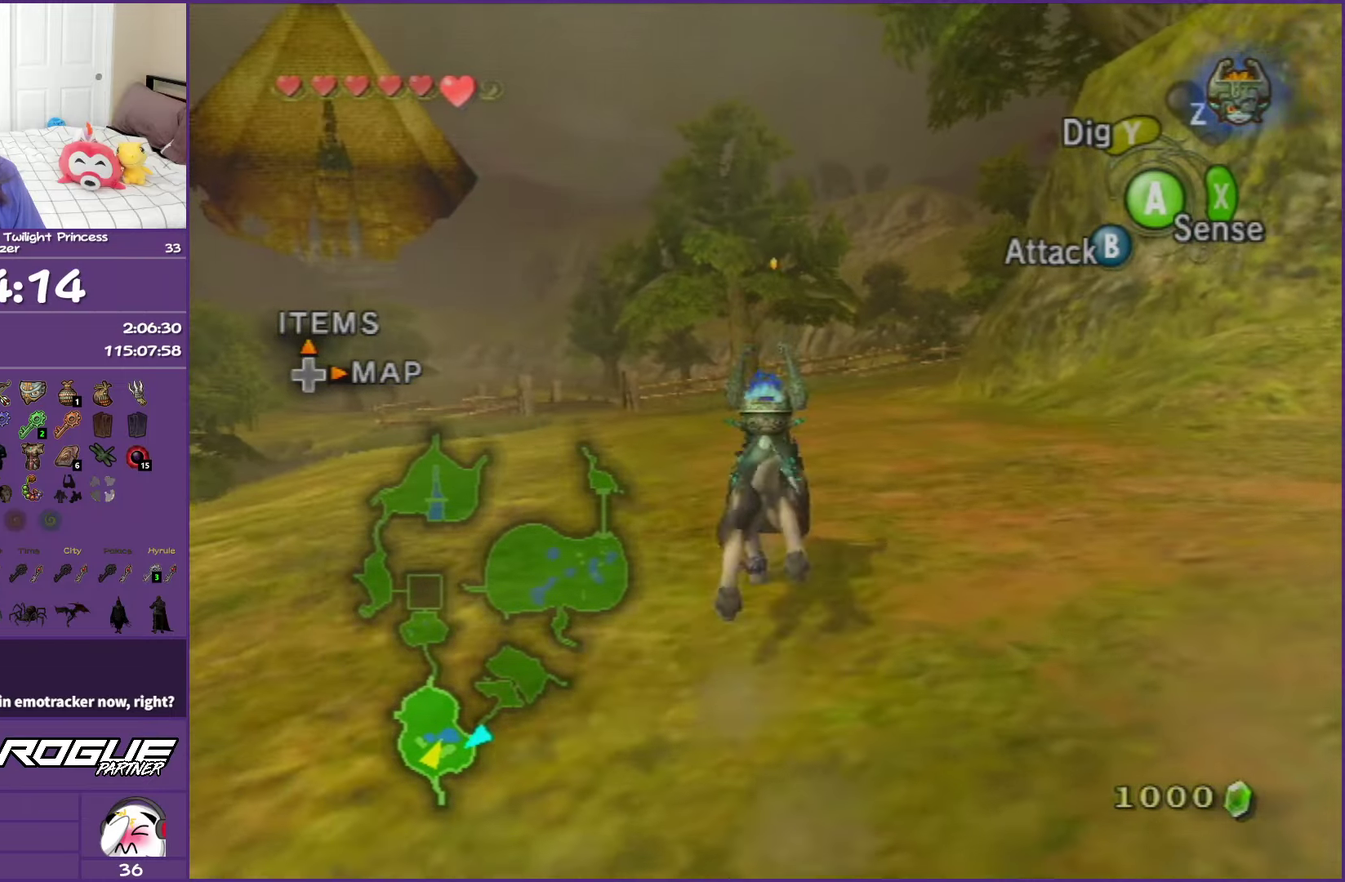
{"buttons": ["A"], "left_stick": "right", "right_stick": "center", "events": [[150, "left_stick", "up-right"], [217, "A", "down"], [267, "left_stick", "right"], [333, "A", "up"], [417, "A", "down"]]}
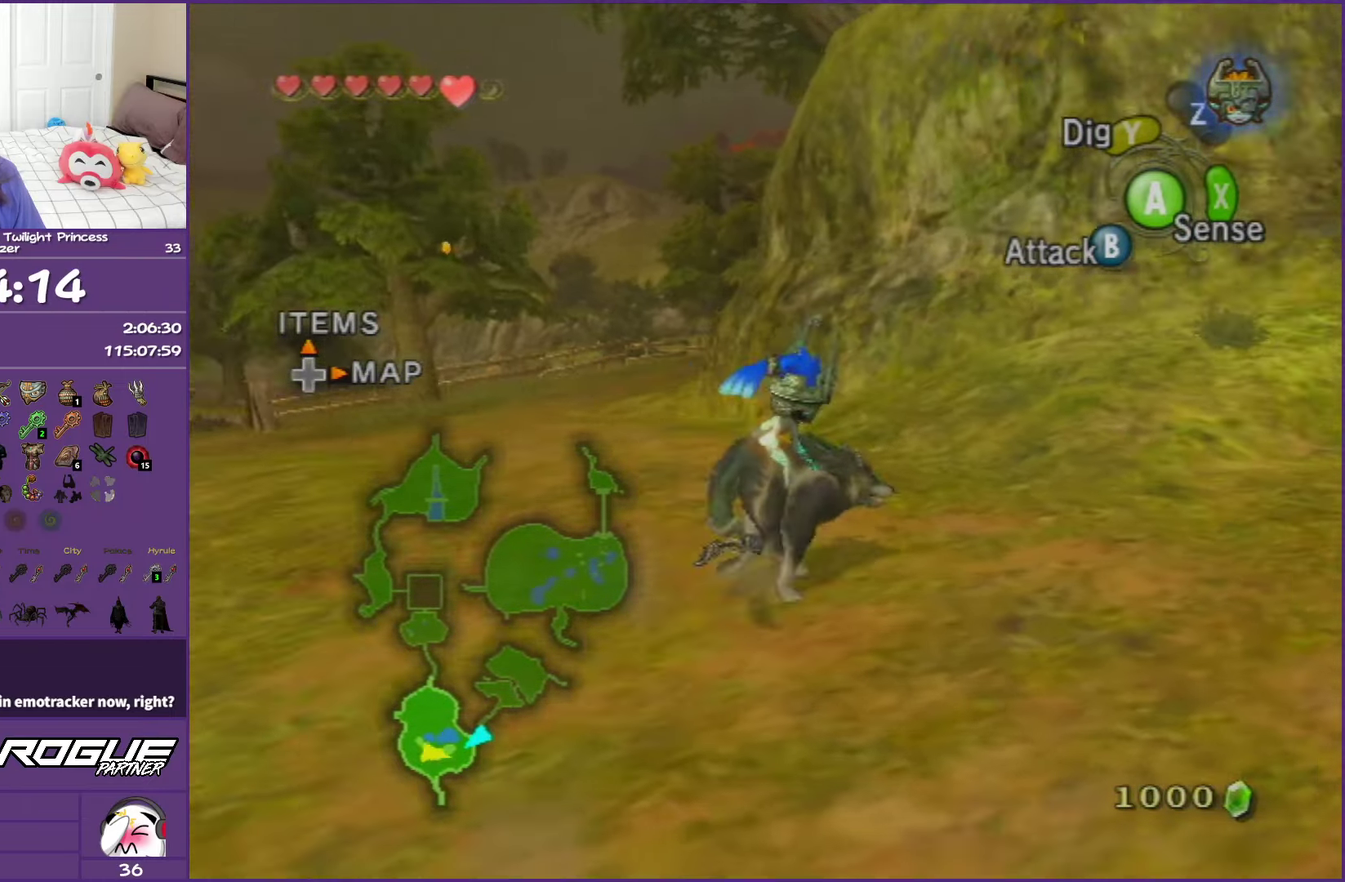
{"buttons": [], "left_stick": "up-right", "right_stick": "center", "events": [[50, "A", "up"], [133, "A", "down"], [200, "left_stick", "up-right"], [250, "A", "up"], [333, "A", "down"], [467, "A", "up"]]}
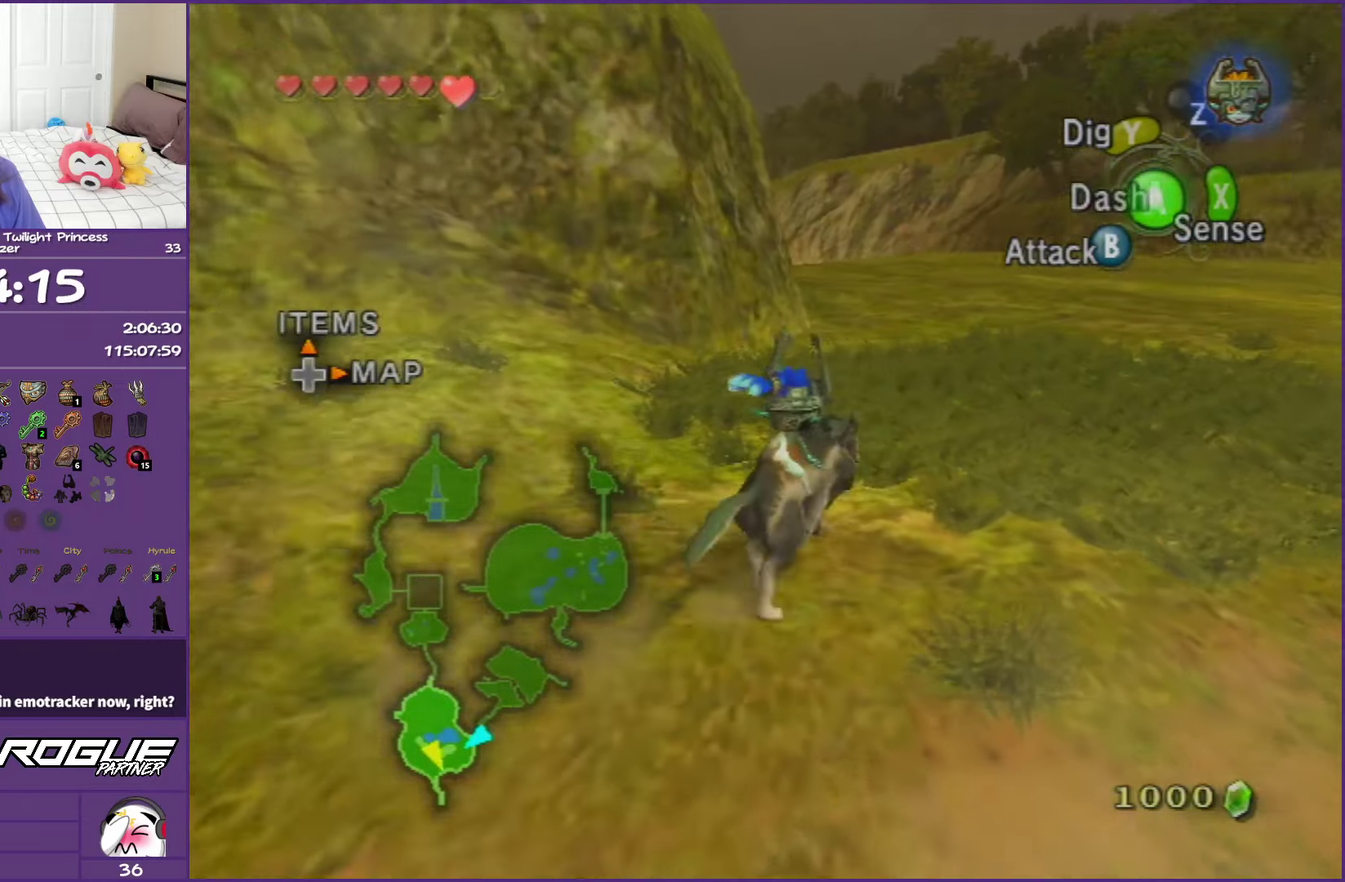
{"buttons": [], "left_stick": "up", "right_stick": "center", "events": [[50, "A", "down"], [100, "left_stick", "up"], [183, "A", "up"], [283, "A", "down"], [433, "A", "up"]]}
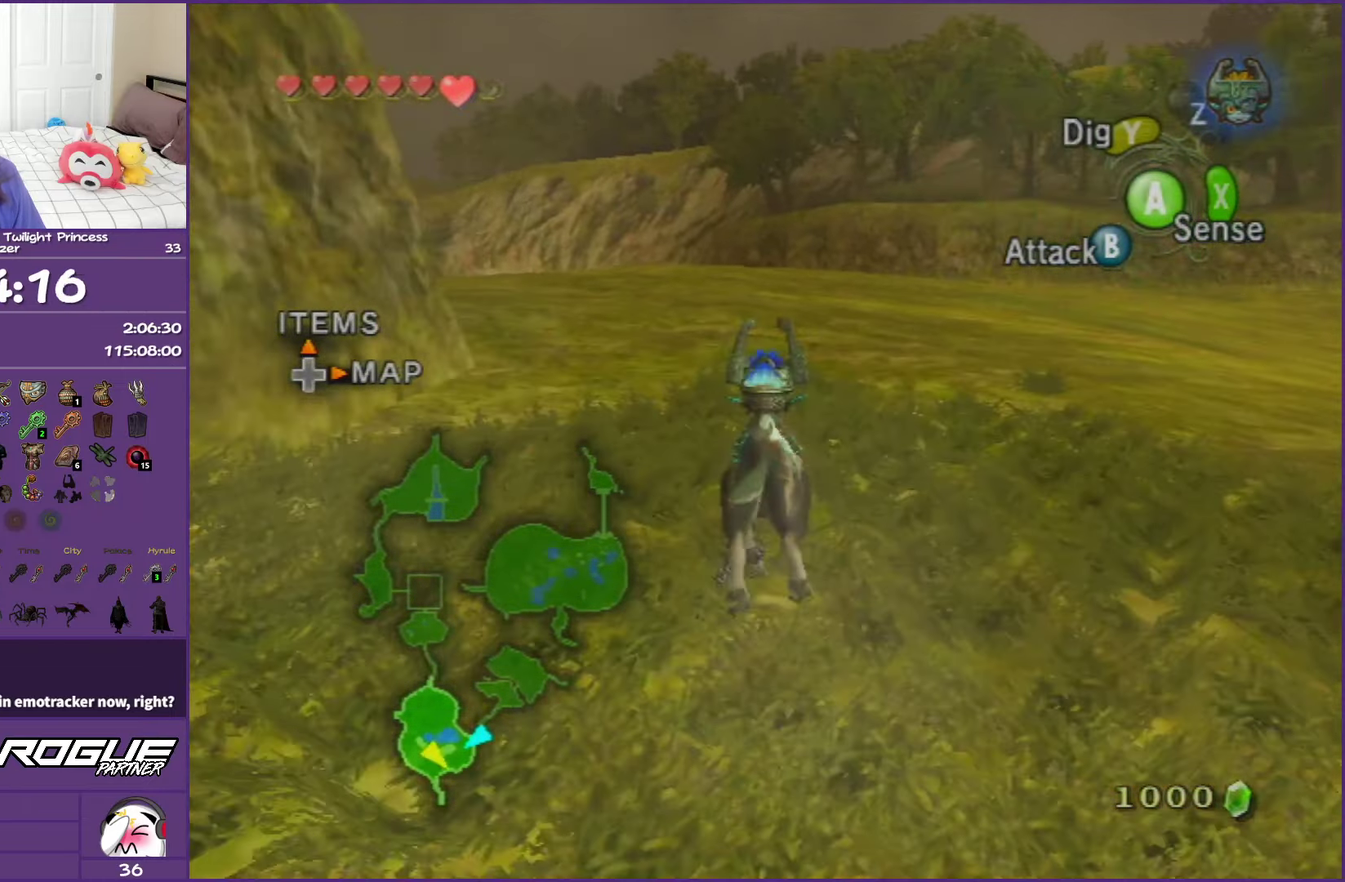
{"buttons": ["A"], "left_stick": "up-left", "right_stick": "center", "events": [[17, "A", "down"], [167, "A", "up"], [233, "A", "down"], [400, "A", "up"], [450, "A", "down"], [500, "left_stick", "up-left"]]}
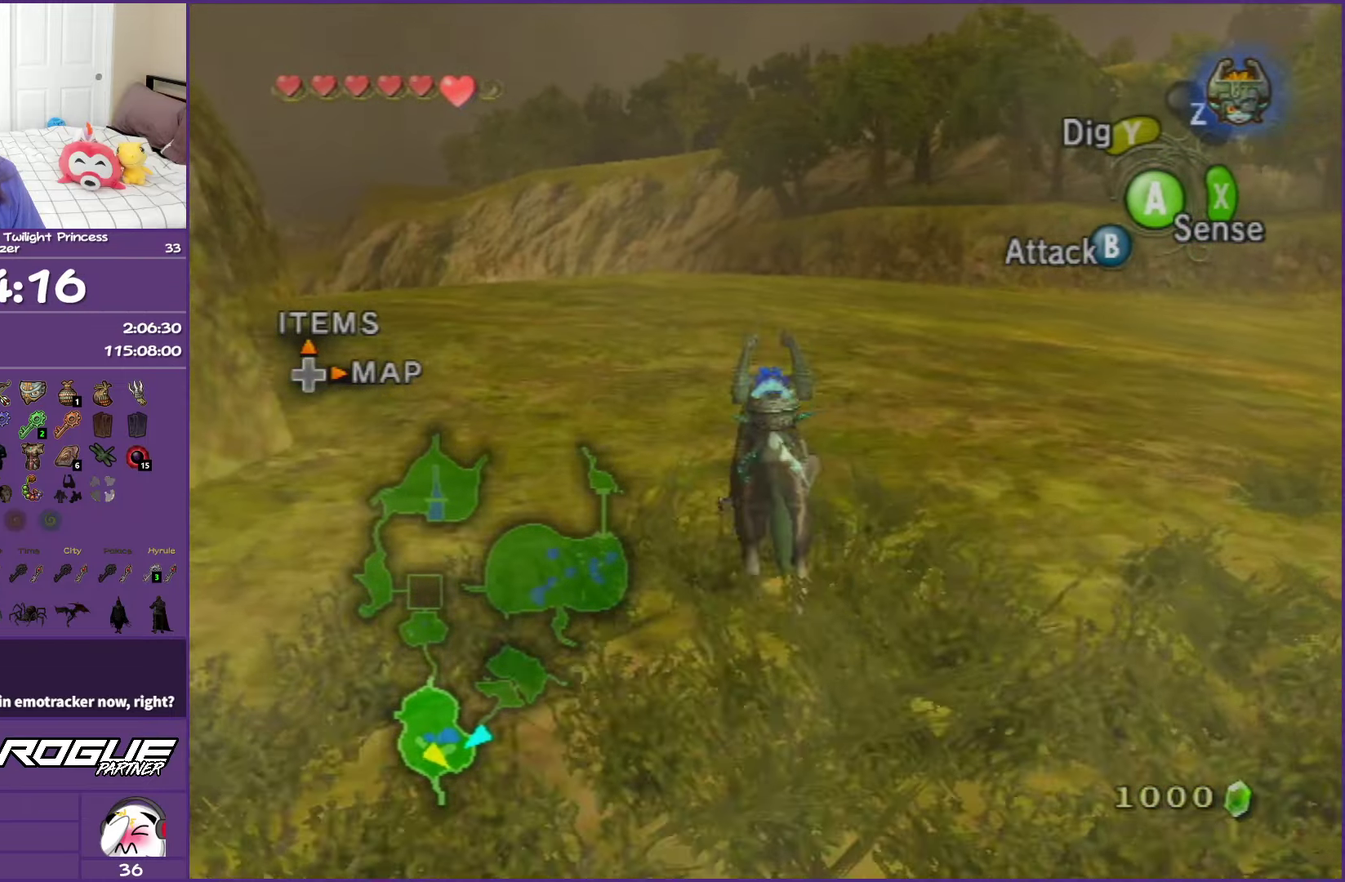
{"buttons": ["A"], "left_stick": "up", "right_stick": "center", "events": [[100, "A", "up"], [167, "A", "down"], [167, "left_stick", "up"], [317, "A", "up"], [400, "A", "down"]]}
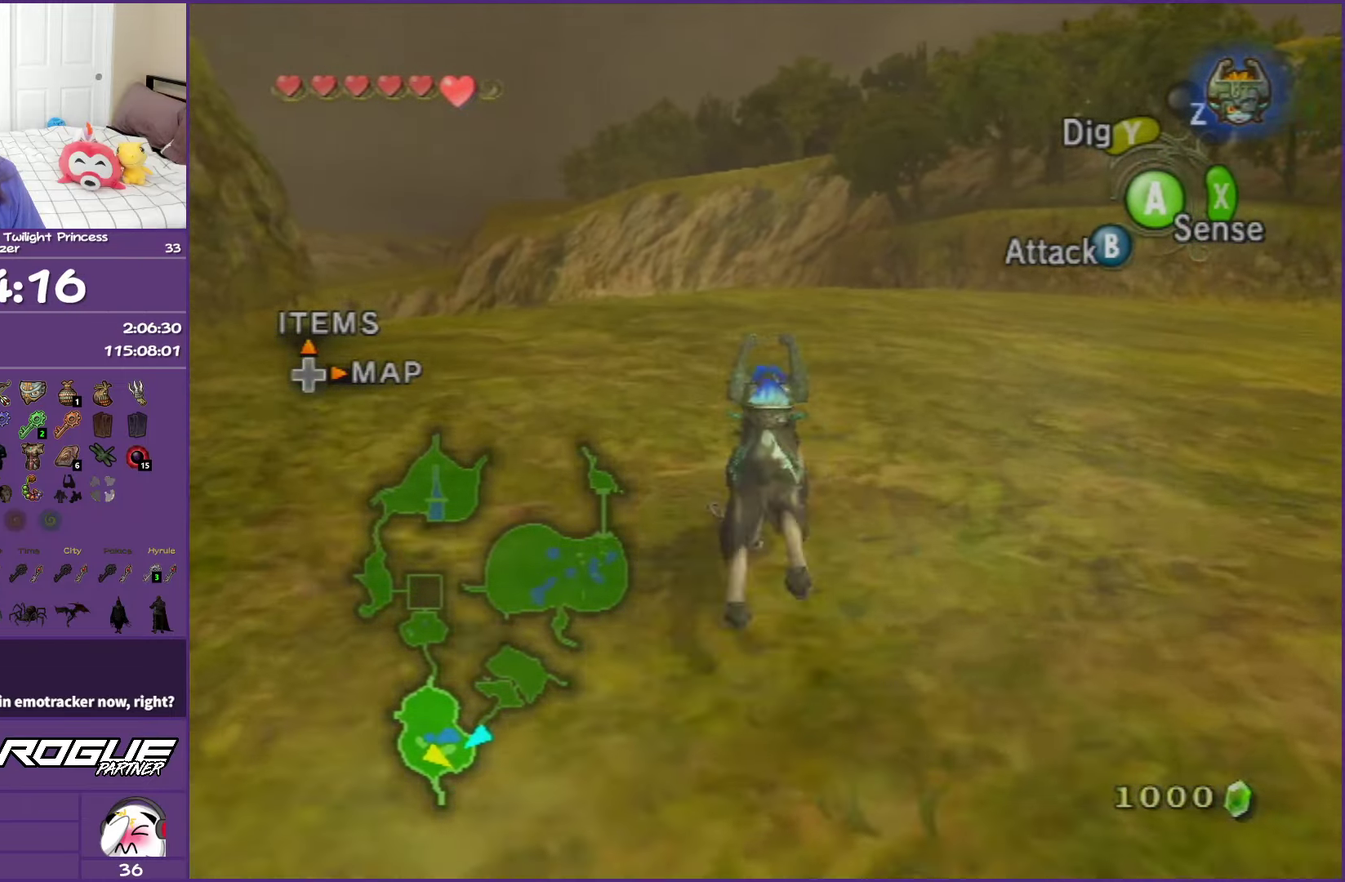
{"buttons": [], "left_stick": "up", "right_stick": "center", "events": [[33, "A", "up"], [117, "A", "down"], [233, "A", "up"], [333, "A", "down"], [450, "A", "up"]]}
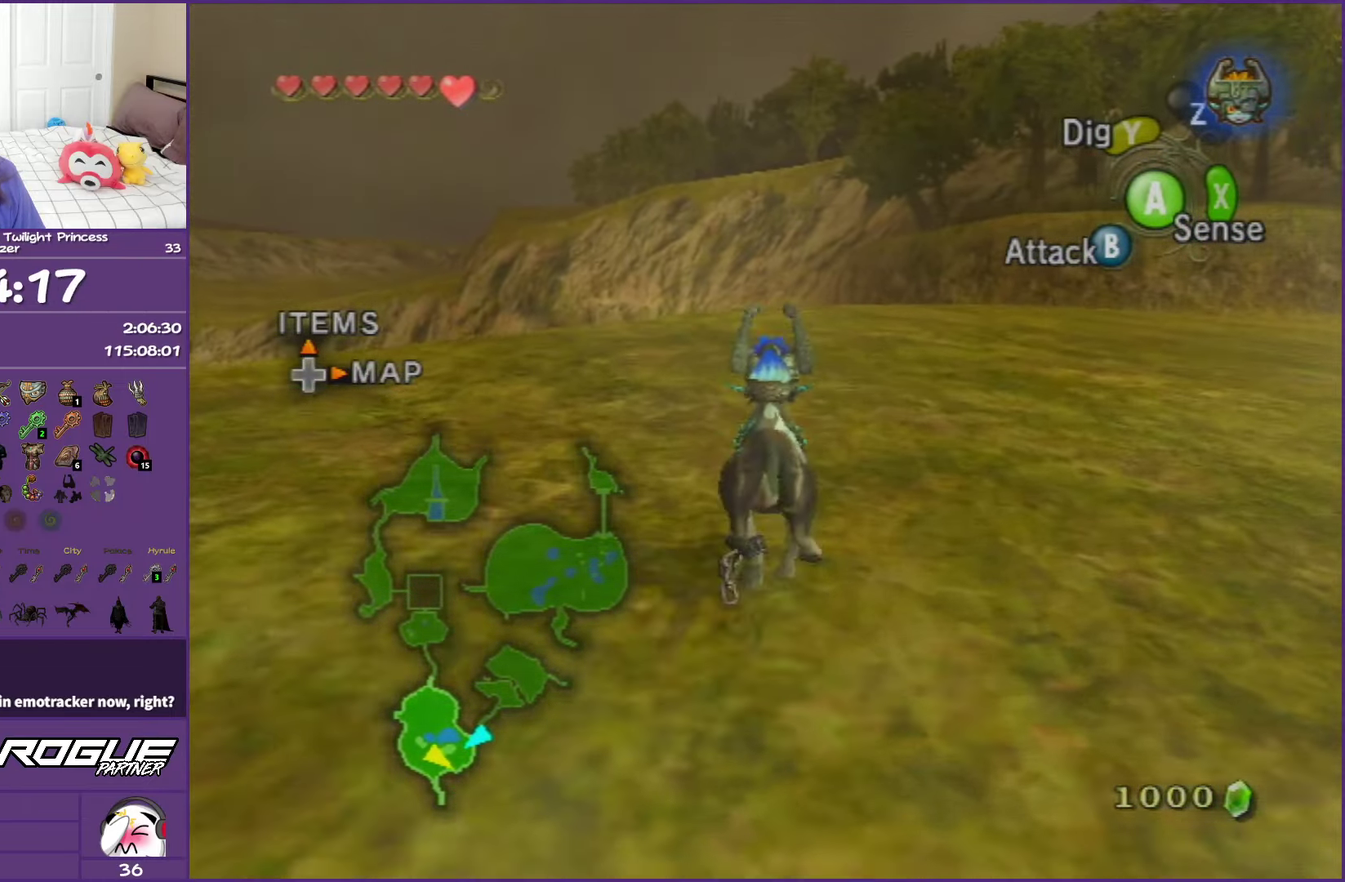
{"buttons": ["A"], "left_stick": "up", "right_stick": "center", "events": [[17, "A", "down"], [167, "A", "up"], [250, "A", "down"], [367, "A", "up"], [467, "A", "down"]]}
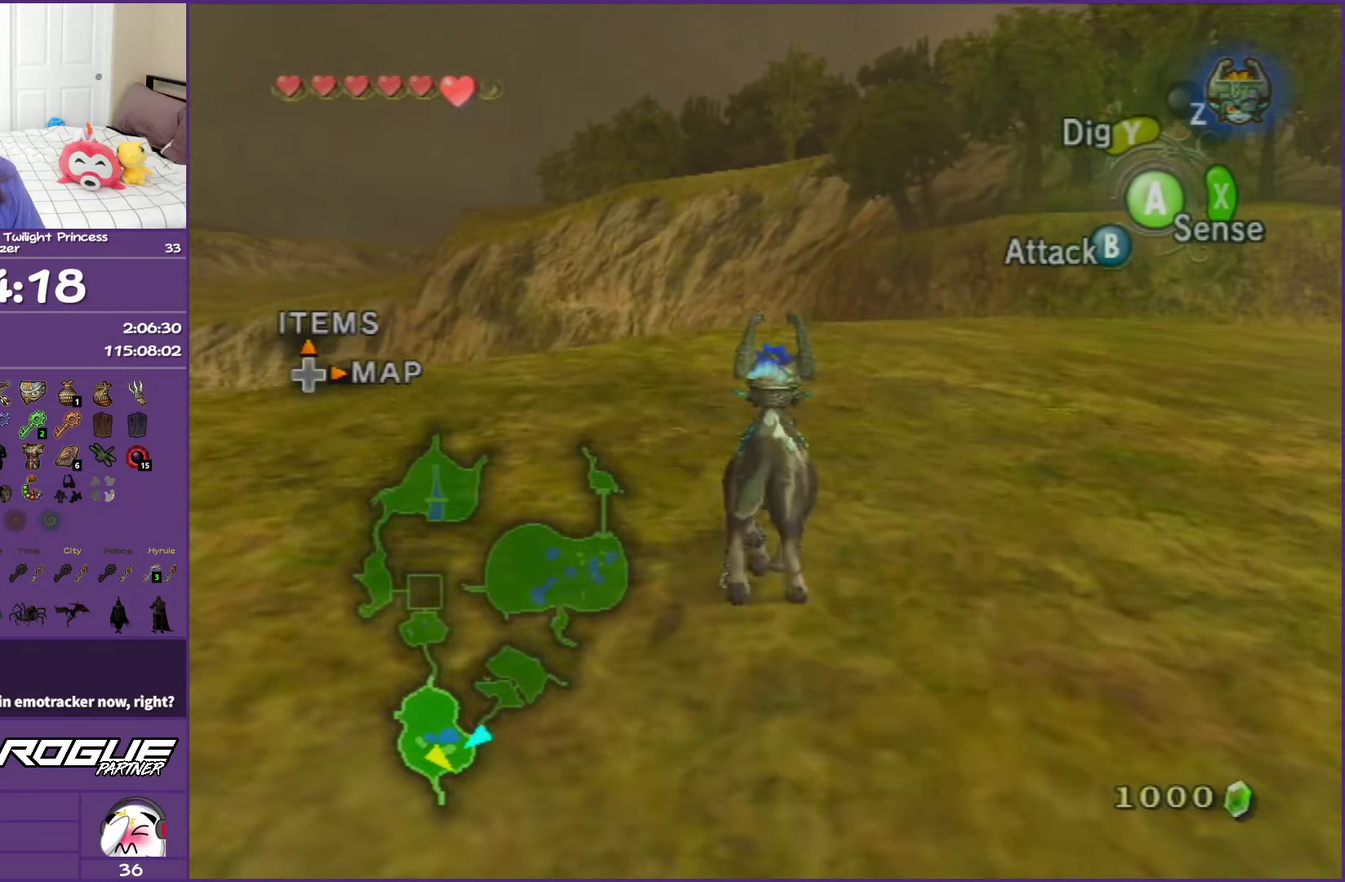
{"buttons": [], "left_stick": "up", "right_stick": "center", "events": [[83, "A", "up"], [183, "A", "down"], [300, "A", "up"], [383, "A", "down"], [500, "A", "up"]]}
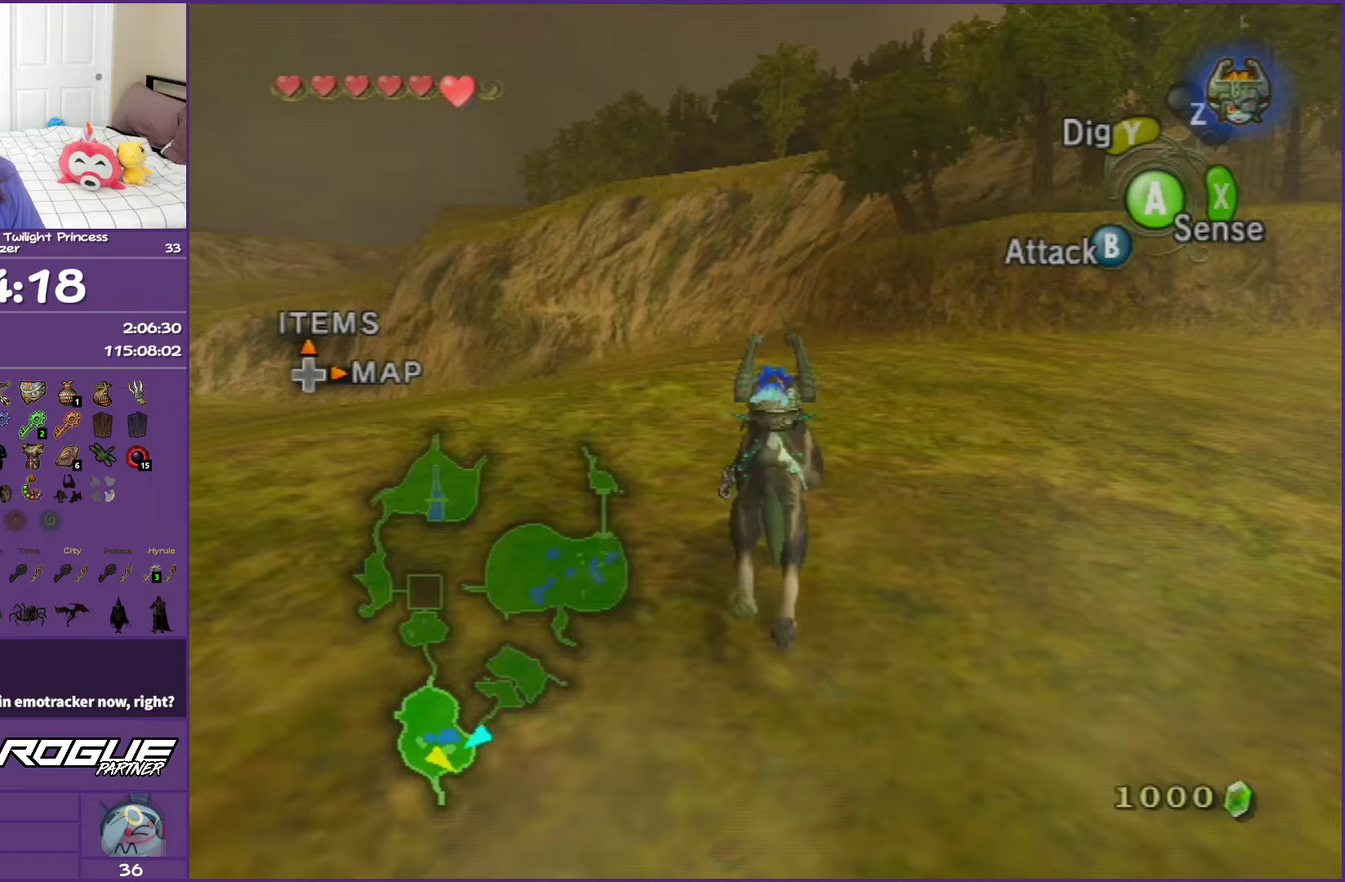
{"buttons": ["A"], "left_stick": "up", "right_stick": "center", "events": [[83, "A", "down"], [217, "A", "up"], [300, "A", "down"], [433, "A", "up"], [500, "A", "down"]]}
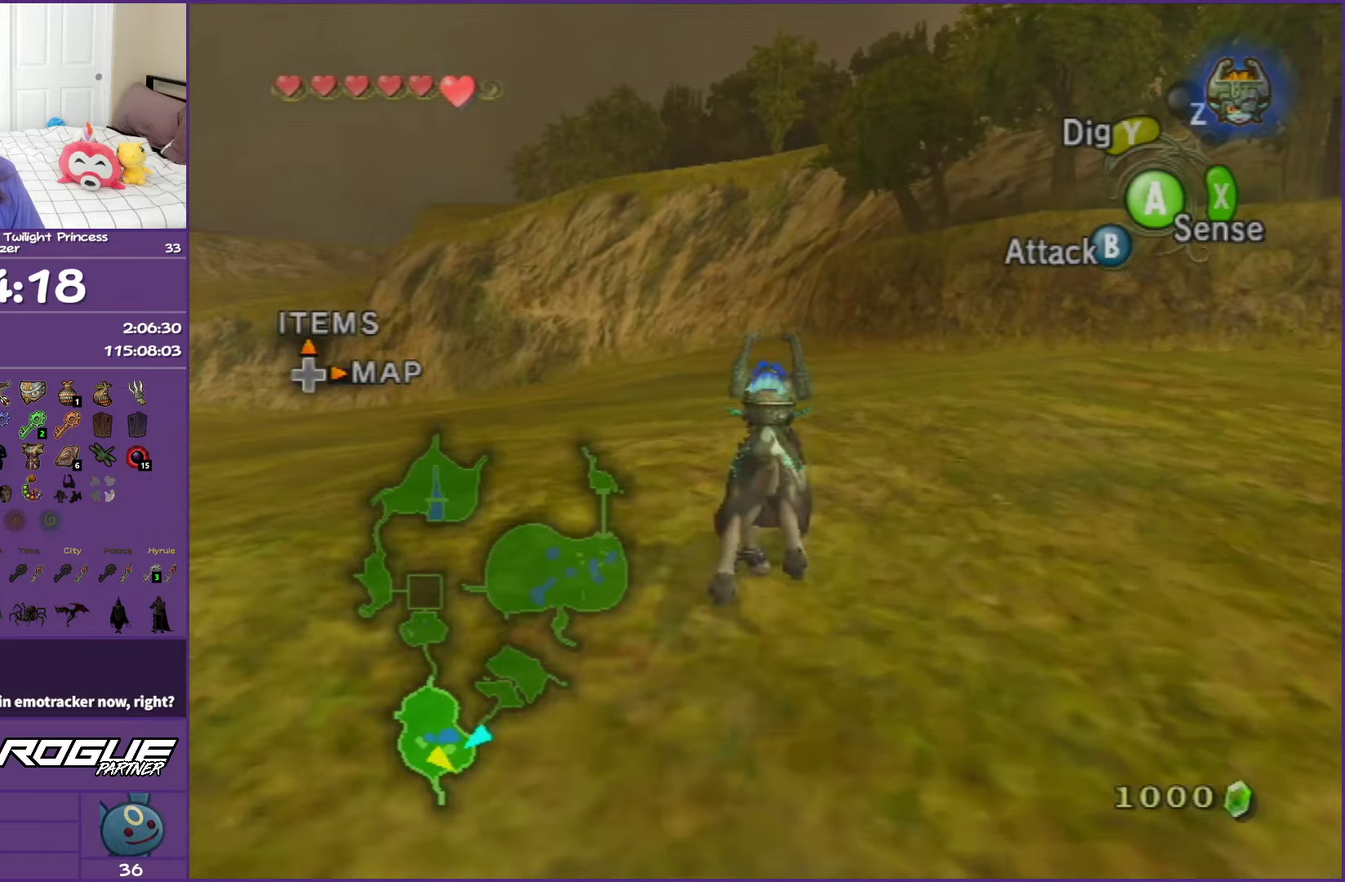
{"buttons": ["A"], "left_stick": "up", "right_stick": "center", "events": [[133, "A", "up"], [217, "A", "down"], [317, "A", "up"], [417, "A", "down"]]}
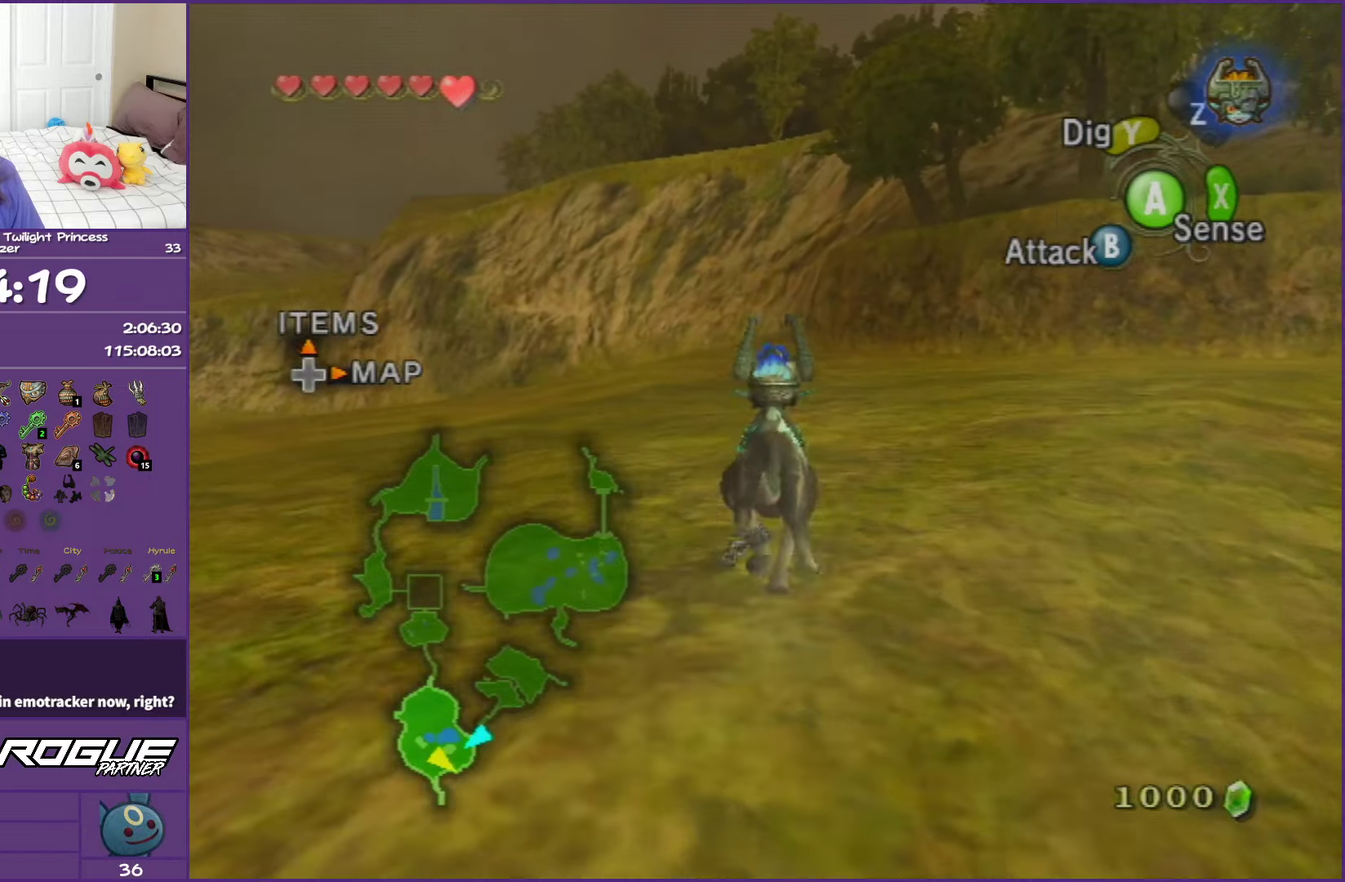
{"buttons": [], "left_stick": "up", "right_stick": "center", "events": [[33, "A", "up"], [100, "A", "down"], [233, "A", "up"], [317, "A", "down"], [467, "A", "up"]]}
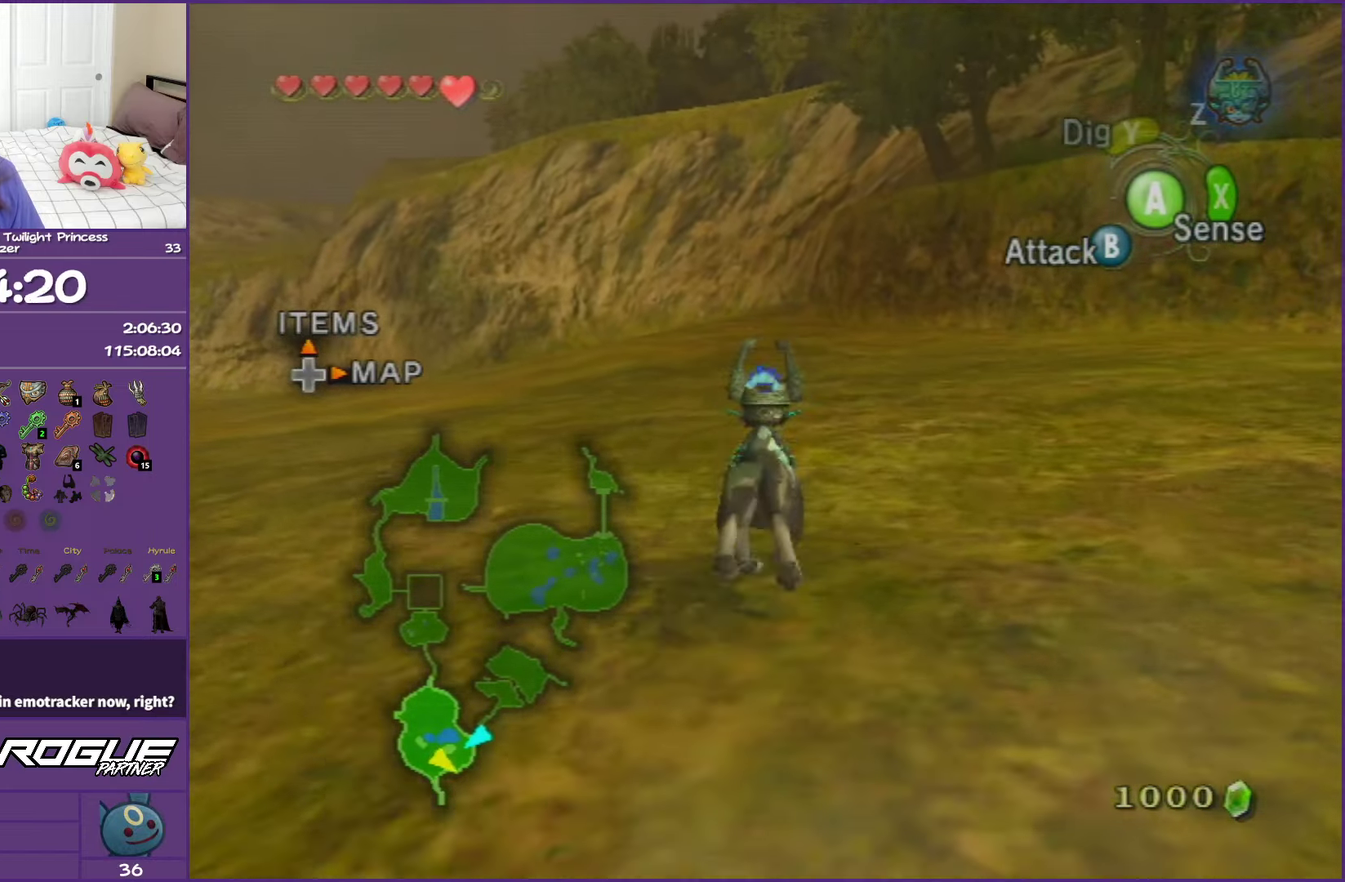
{"buttons": [], "left_stick": "up", "right_stick": "center", "events": [[17, "A", "down"], [133, "A", "up"], [250, "A", "down"], [317, "A", "up"], [417, "A", "down"], [500, "A", "up"]]}
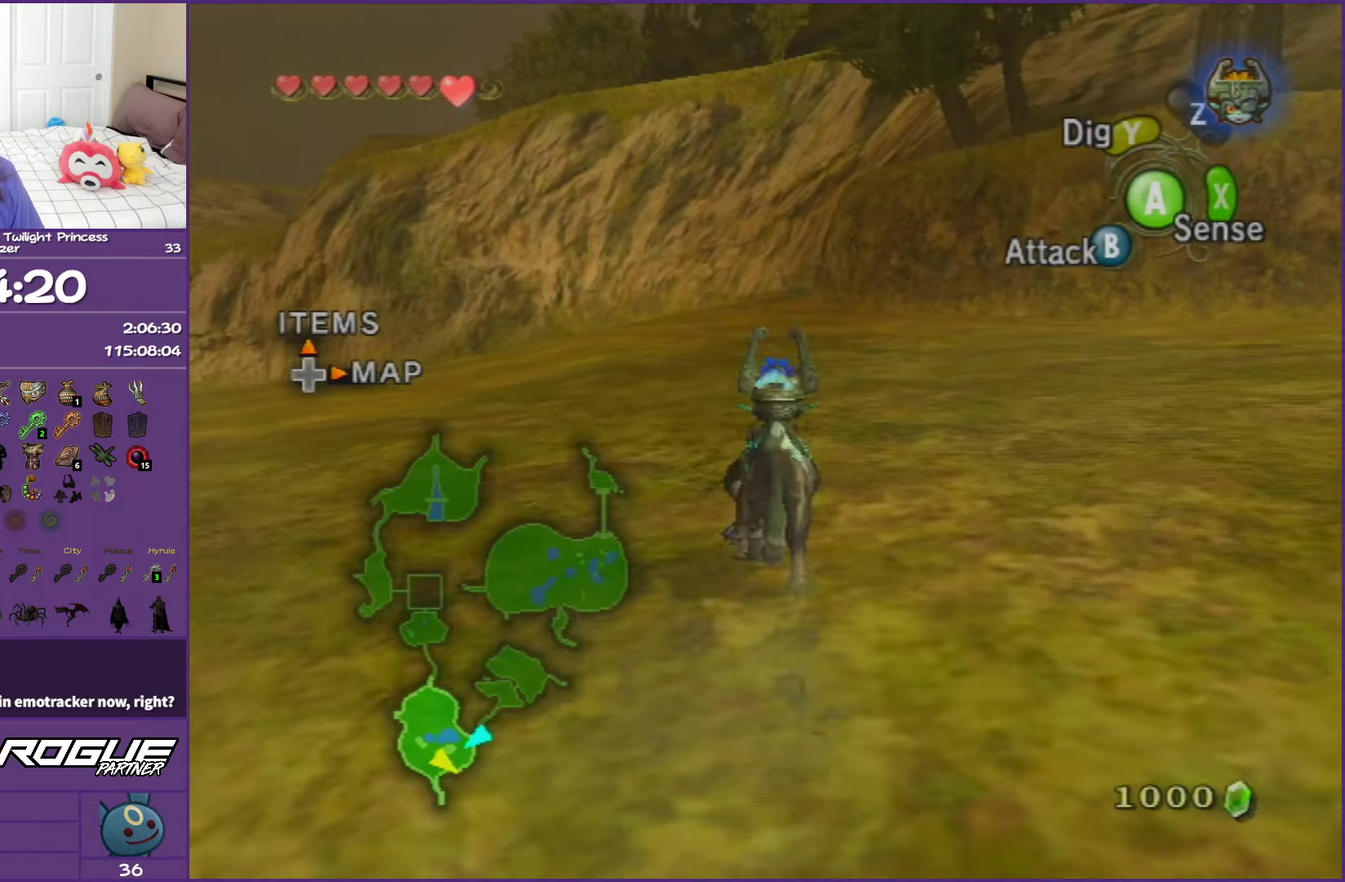
{"buttons": ["A"], "left_stick": "up", "right_stick": "center", "events": [[83, "left_stick", "up-right"], [117, "A", "down"], [150, "left_stick", "up"], [217, "A", "up"], [283, "A", "down"], [383, "A", "up"], [467, "A", "down"]]}
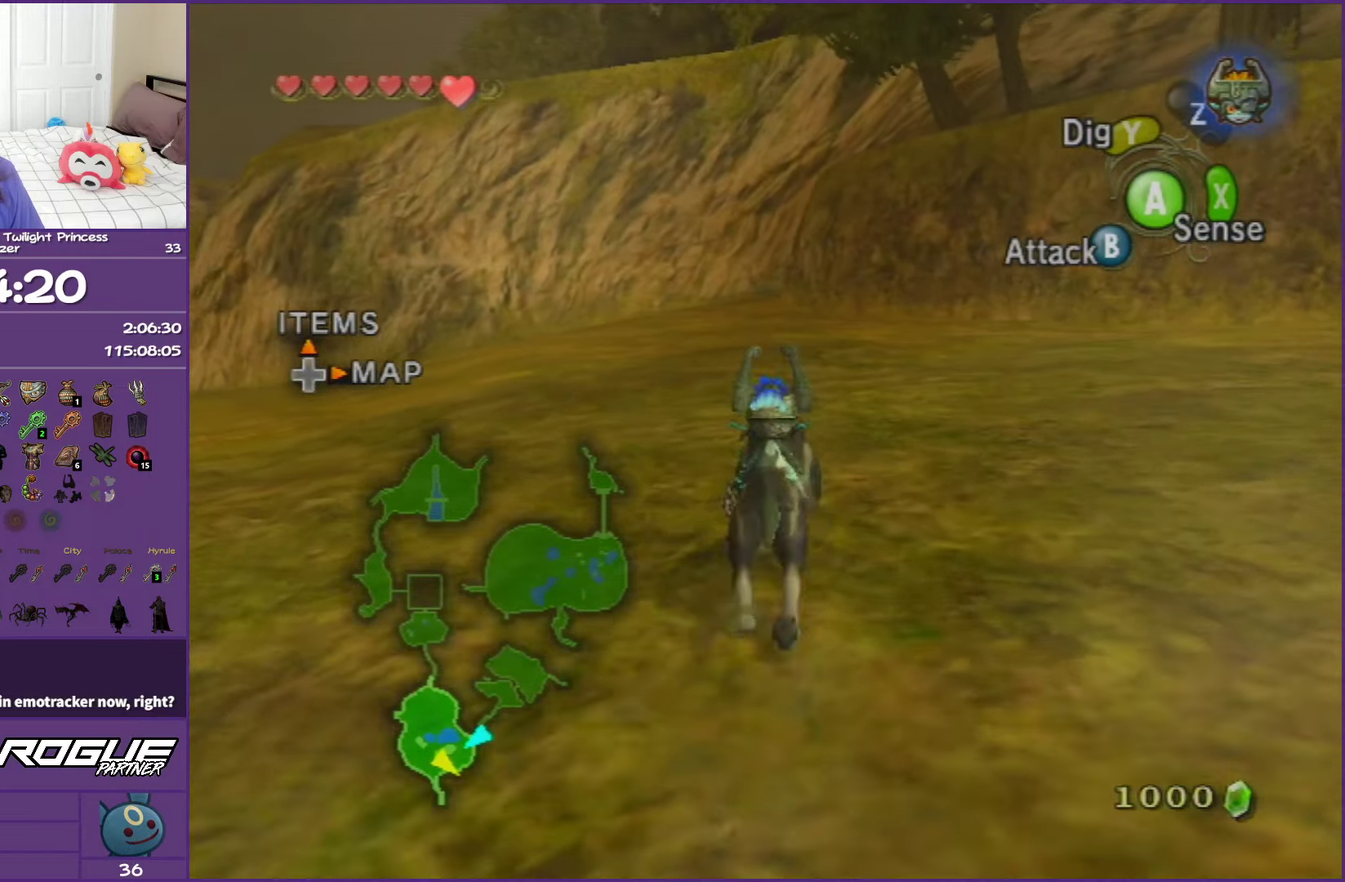
{"buttons": [], "left_stick": "up", "right_stick": "center", "events": [[83, "A", "up"], [167, "A", "down"], [250, "A", "up"], [350, "A", "down"], [433, "A", "up"]]}
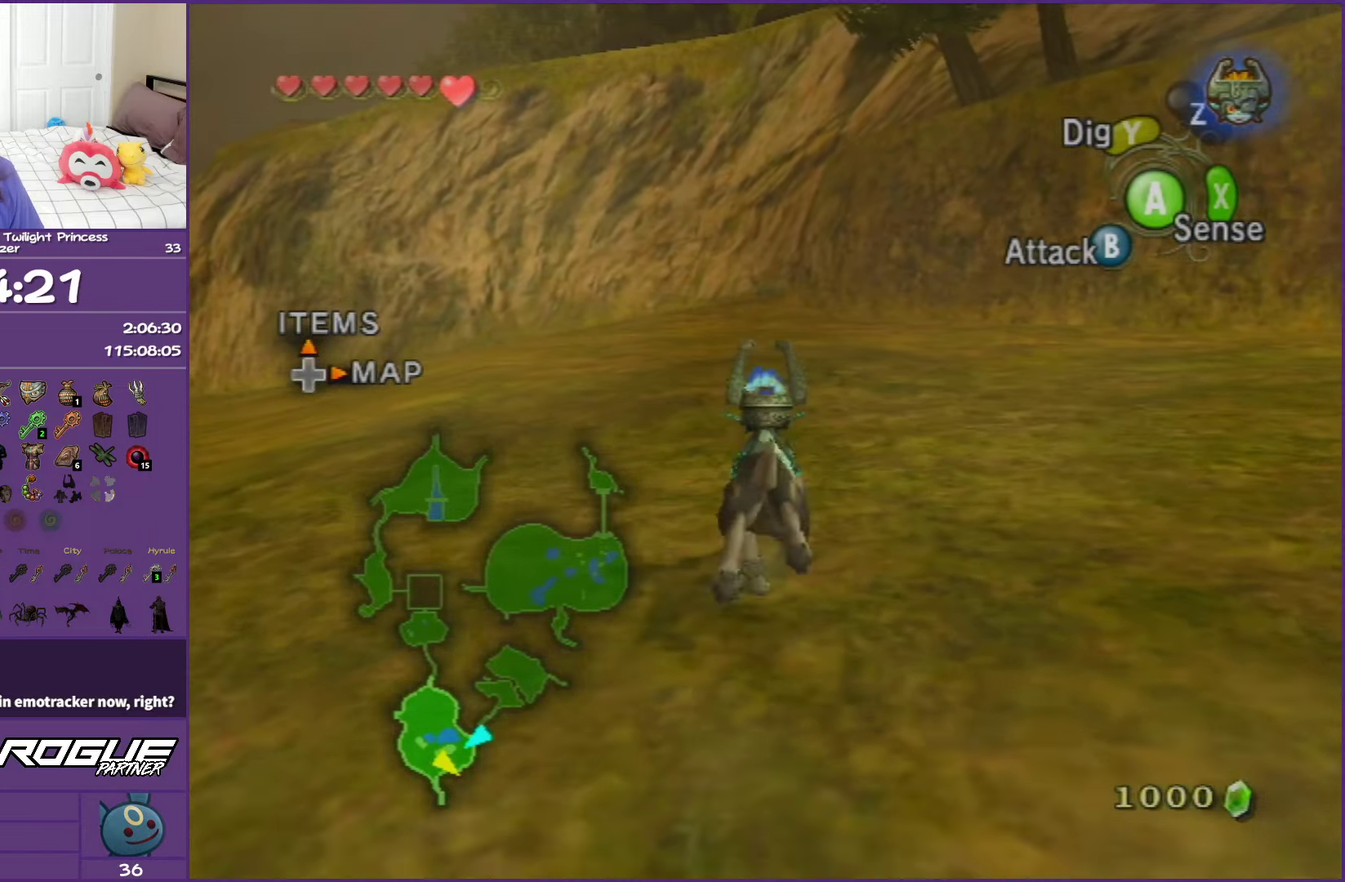
{"buttons": [], "left_stick": "up", "right_stick": "center", "events": [[50, "A", "down"], [133, "A", "up"], [217, "A", "down"], [333, "A", "up"], [417, "A", "down"], [500, "A", "up"]]}
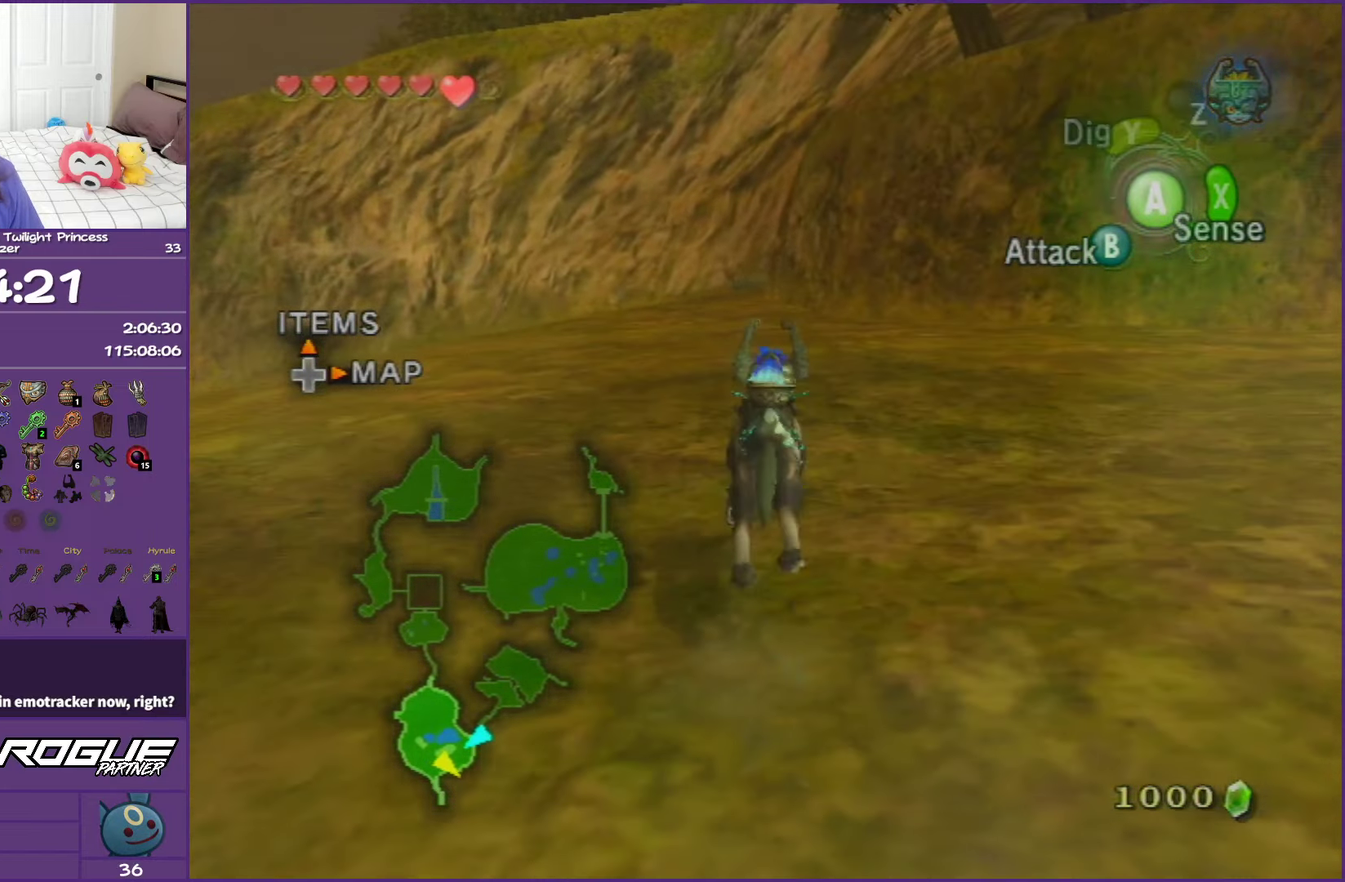
{"buttons": ["A"], "left_stick": "up", "right_stick": "center", "events": [[117, "A", "down"], [217, "A", "up"], [300, "A", "down"], [400, "A", "up"], [500, "A", "down"]]}
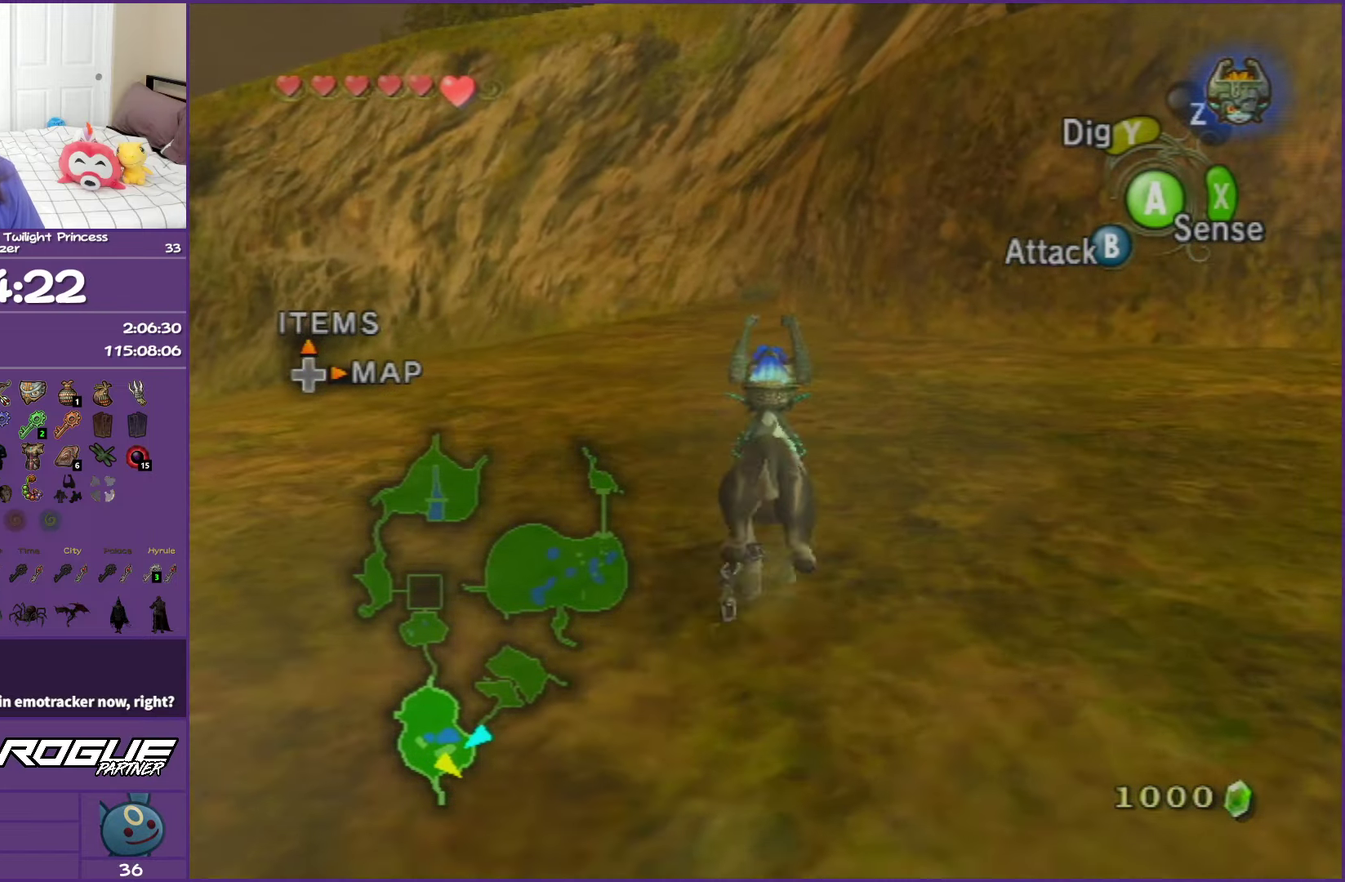
{"buttons": [], "left_stick": "up", "right_stick": "center", "events": [[100, "A", "up"], [200, "A", "down"], [283, "A", "up"], [383, "A", "down"], [483, "A", "up"]]}
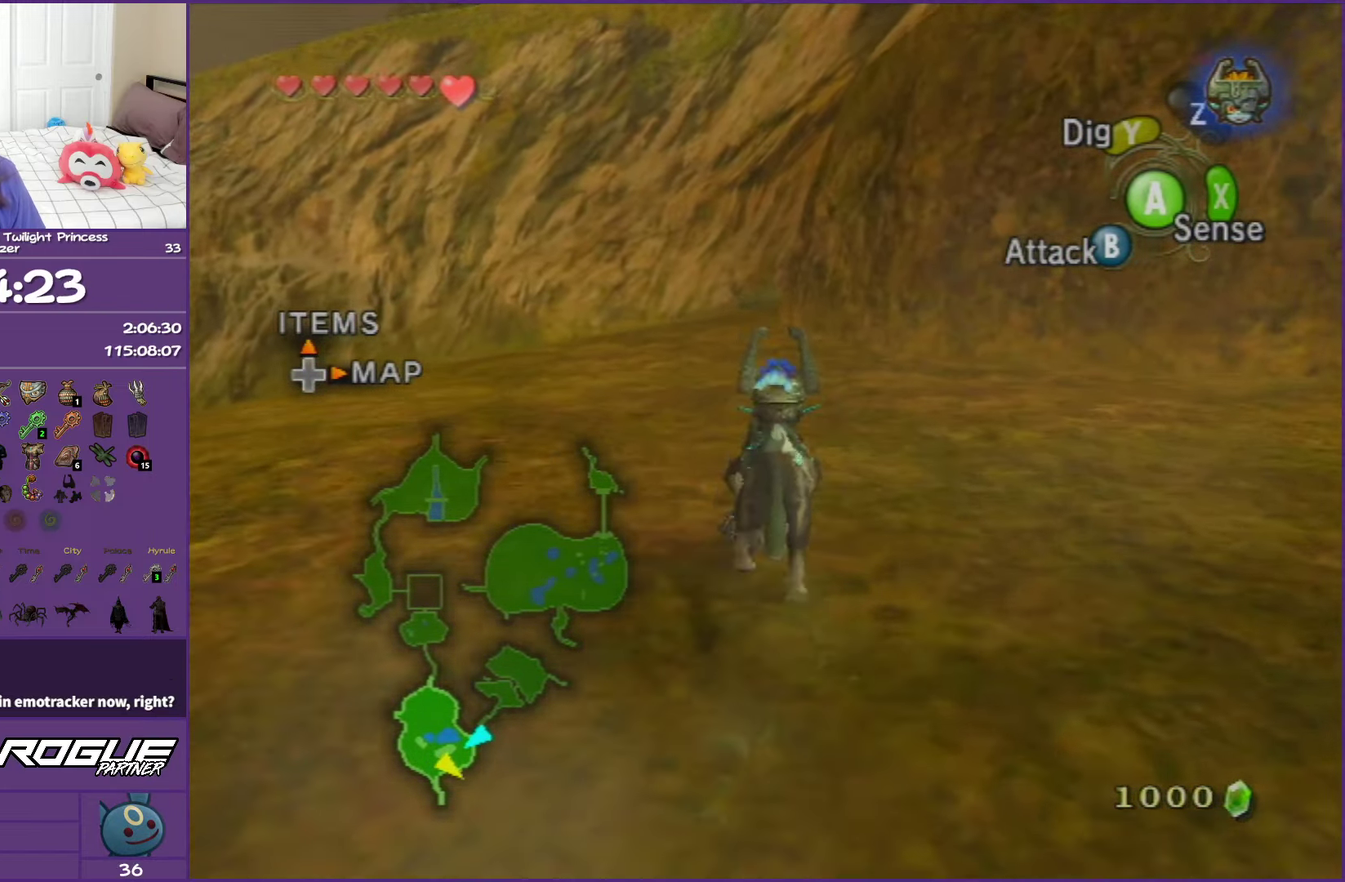
{"buttons": ["A"], "left_stick": "up", "right_stick": "center", "events": [[67, "A", "down"], [200, "A", "up"], [283, "A", "down"], [383, "A", "up"], [483, "A", "down"]]}
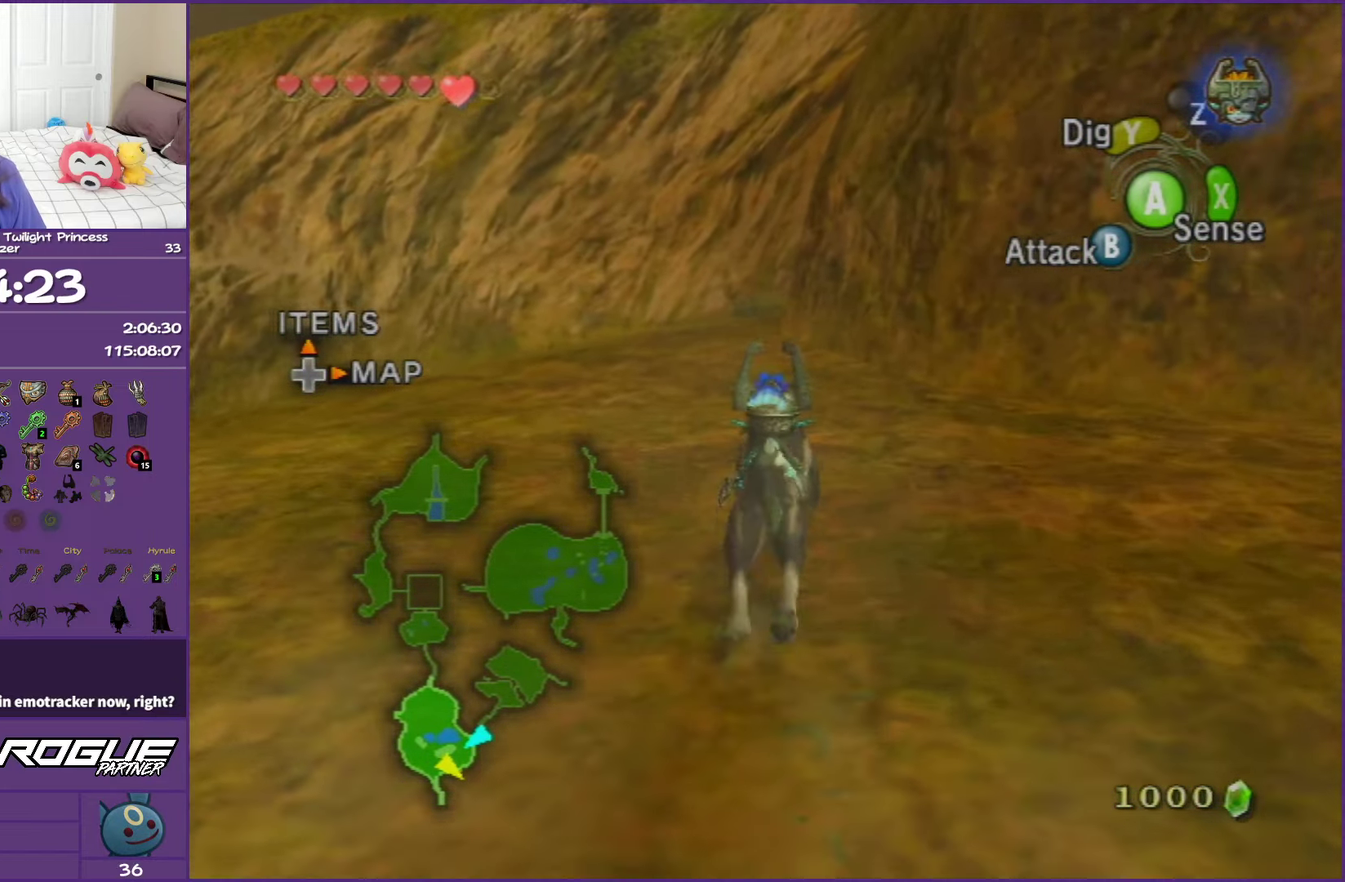
{"buttons": [], "left_stick": "up", "right_stick": "center", "events": [[83, "A", "up"], [167, "A", "down"], [283, "A", "up"], [367, "A", "down"], [467, "A", "up"]]}
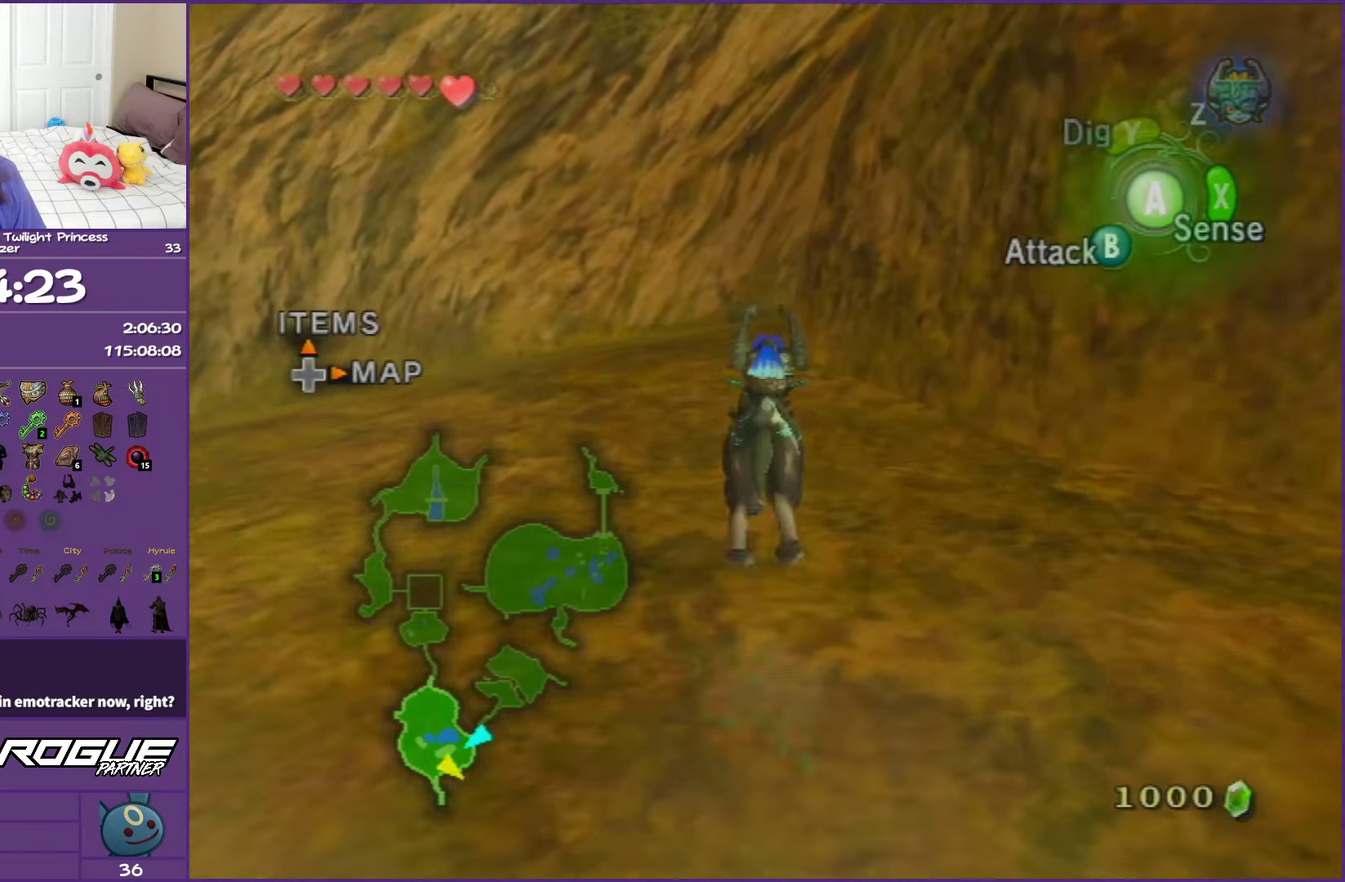
{"buttons": ["A"], "left_stick": "up", "right_stick": "center", "events": [[67, "A", "down"], [200, "A", "up"], [267, "A", "down"], [367, "A", "up"], [467, "A", "down"]]}
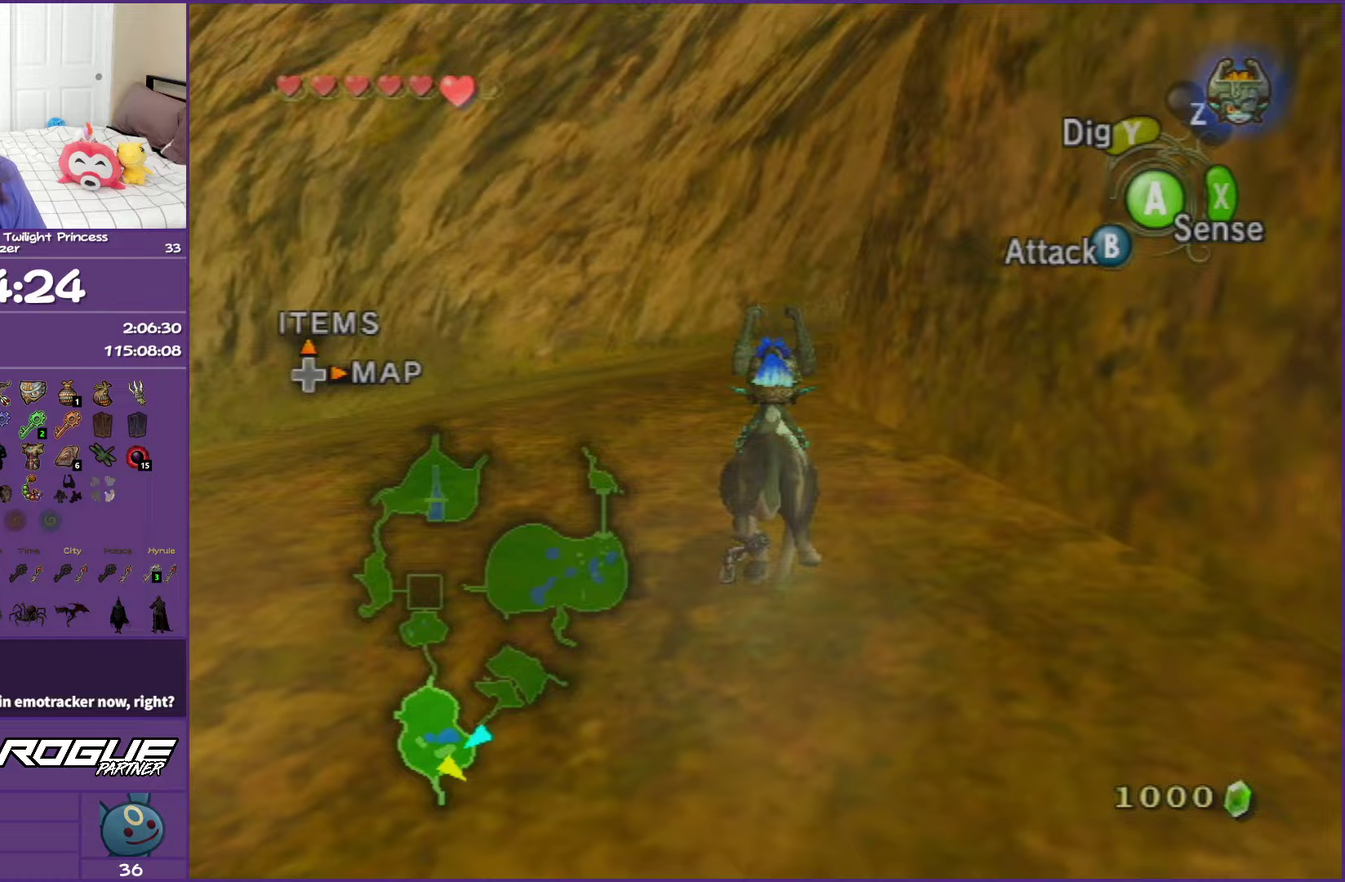
{"buttons": [], "left_stick": "up", "right_stick": "center", "events": [[83, "A", "up"], [167, "A", "down"], [267, "A", "up"], [367, "A", "down"], [467, "A", "up"]]}
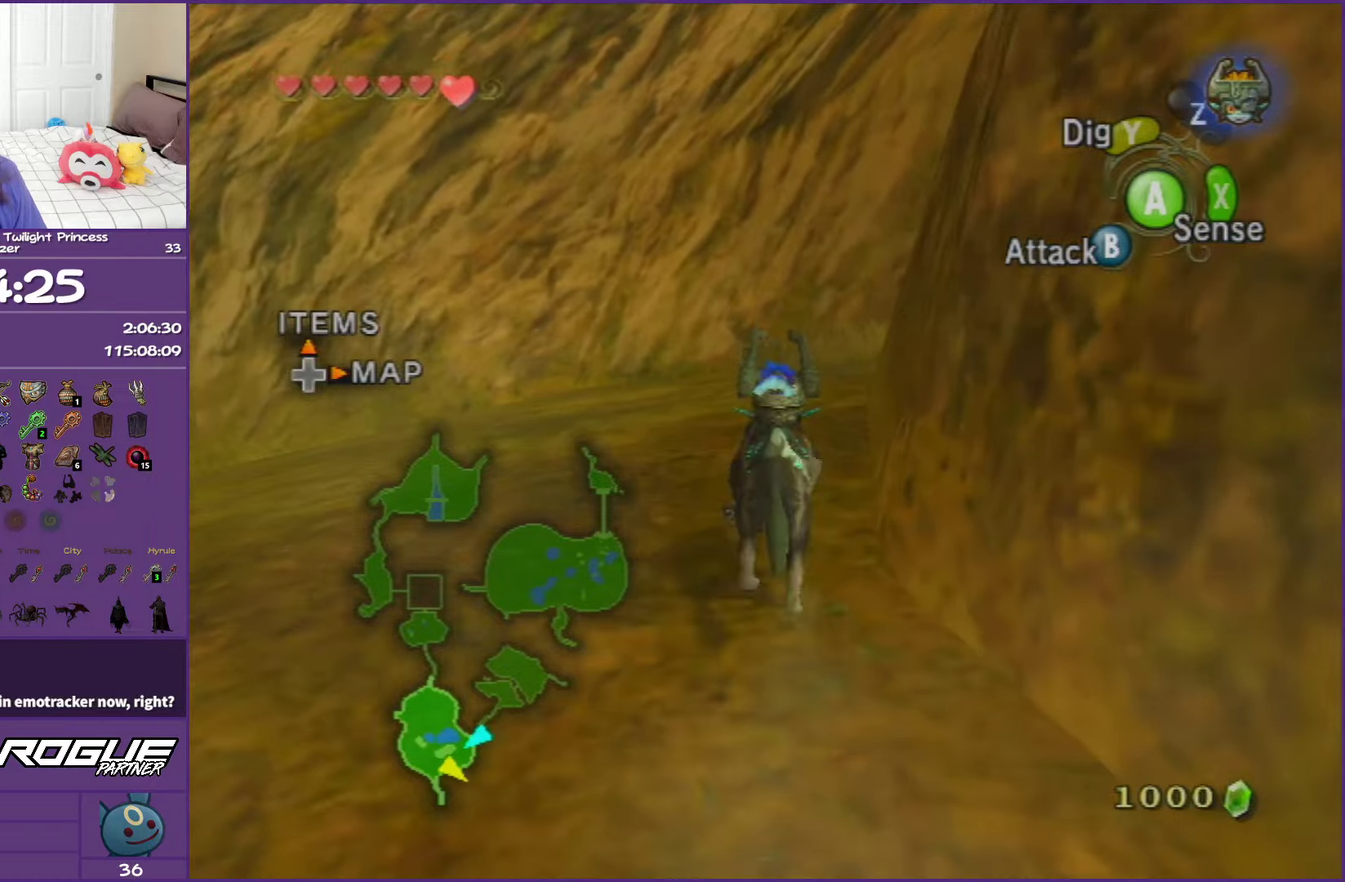
{"buttons": ["A"], "left_stick": "up", "right_stick": "center", "events": [[33, "A", "down"], [167, "A", "up"], [250, "A", "down"], [350, "A", "up"], [417, "A", "down"]]}
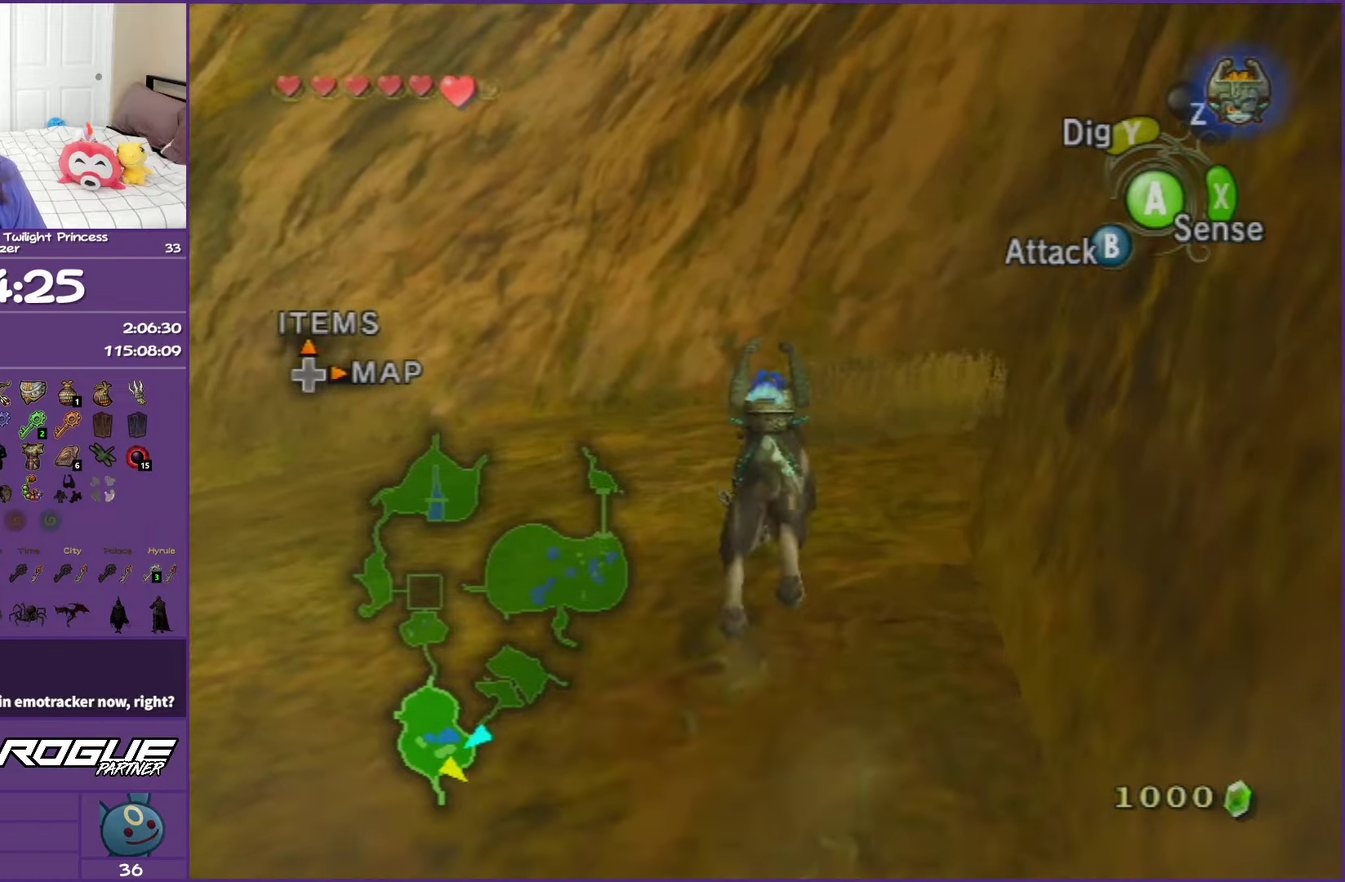
{"buttons": [], "left_stick": "up", "right_stick": "center", "events": [[50, "A", "up"], [217, "left_stick", "up-right"], [500, "left_stick", "up"]]}